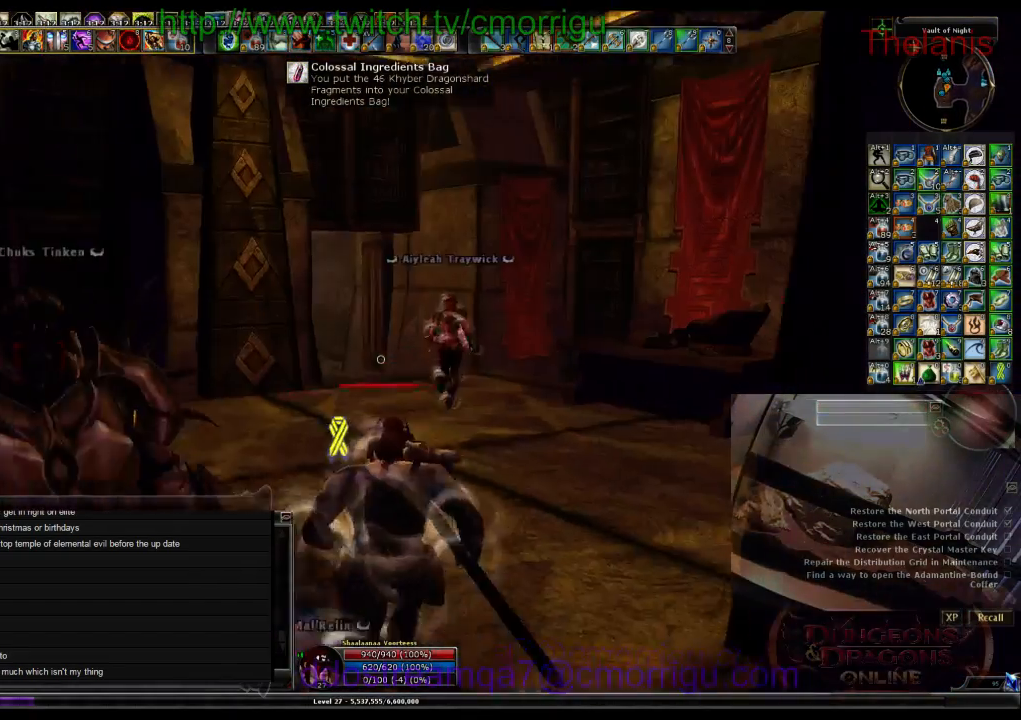
Gameplay with keyboard; each line is a JSON object with the keys held at the frame after it. "events" lists presses ("down") and releases ("up") of ".", "/", "0", "1", "2", "3", "4", "5", "6", "7", "8", "9", "a", "b", "backslash", "backspace", "c", "caps_lock", "comma", "ctrl_l", "ctrl_r", "d", "e", "equals", "escape", "f", "f1", "f10", "f11", "f12", "f2", "f3", "f4", "f5", "f6", "f7", "f8", "f9", "g", "h", "i", "j", "k", "l", "lbracket", "m", "minus", "n", "o", "p", "q", "quote", "r", "rbracket", "return", "s", "semicolon", "shift_l", "shift_r", "space", "t", "tab", "tilde", "u", "v", "w", "x", "y" and "z" between this image and that frame as [ms after this image, input, new state], when the widget could be followed in between. No other keys are recorded. Mouse input is not recorded.
{"keys": ["w"], "events": []}
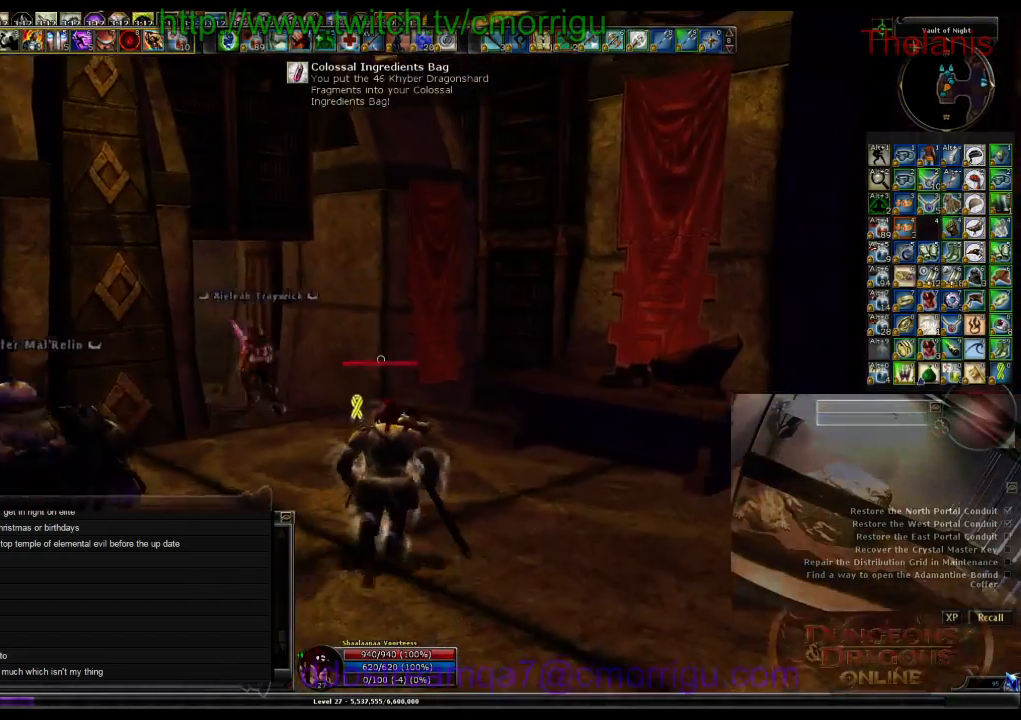
{"keys": ["w"], "events": []}
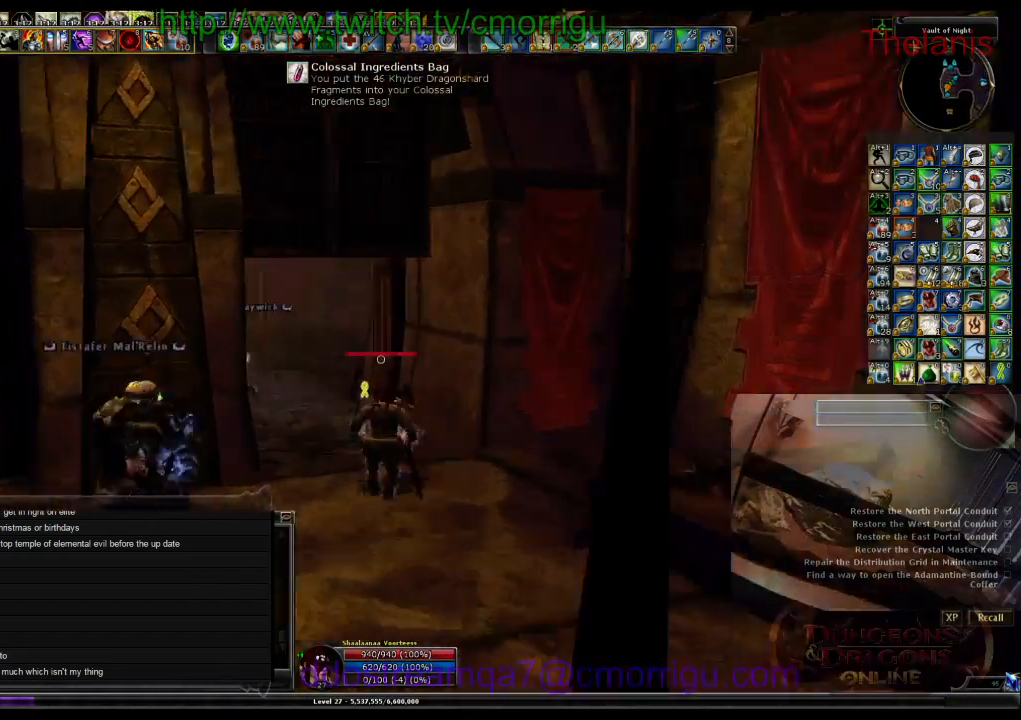
{"keys": ["w"], "events": []}
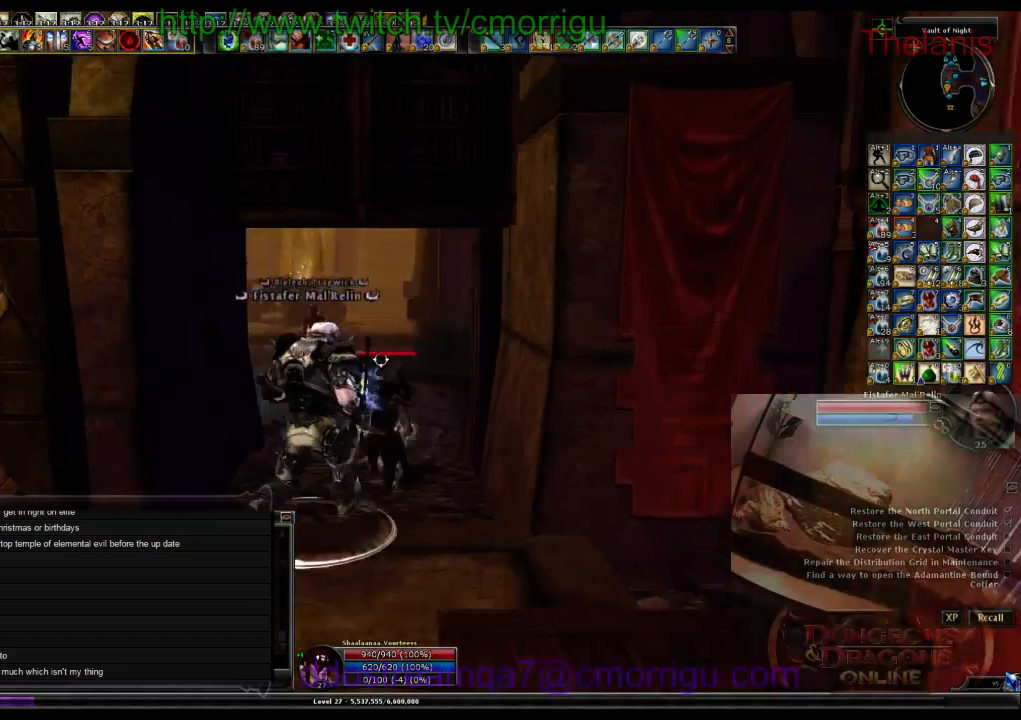
{"keys": ["w"], "events": []}
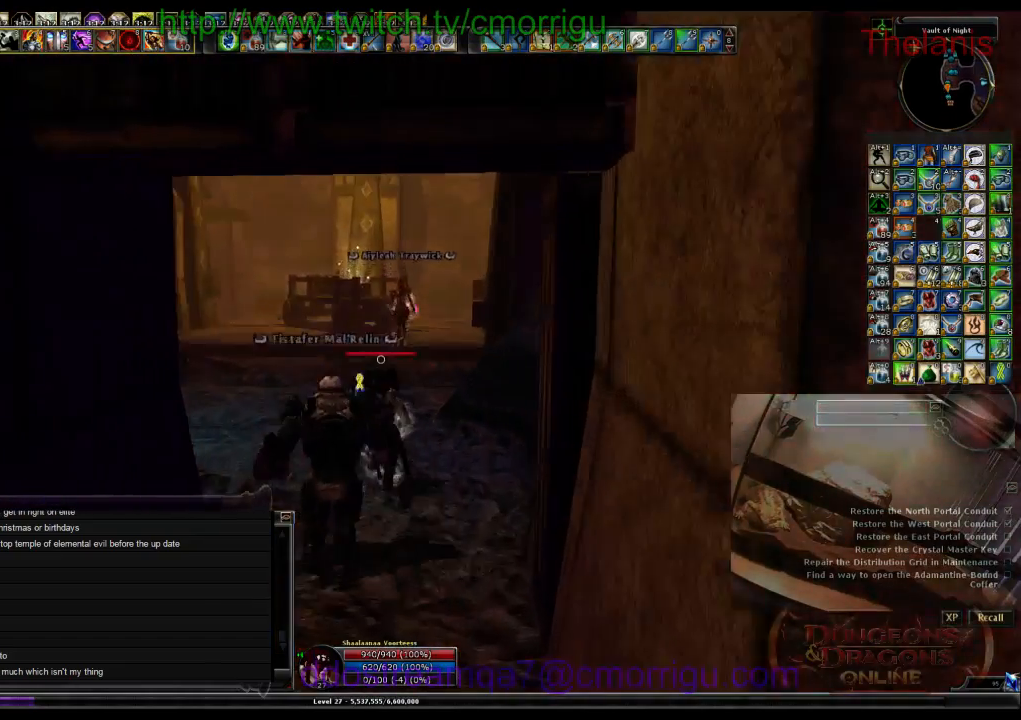
{"keys": ["w"], "events": []}
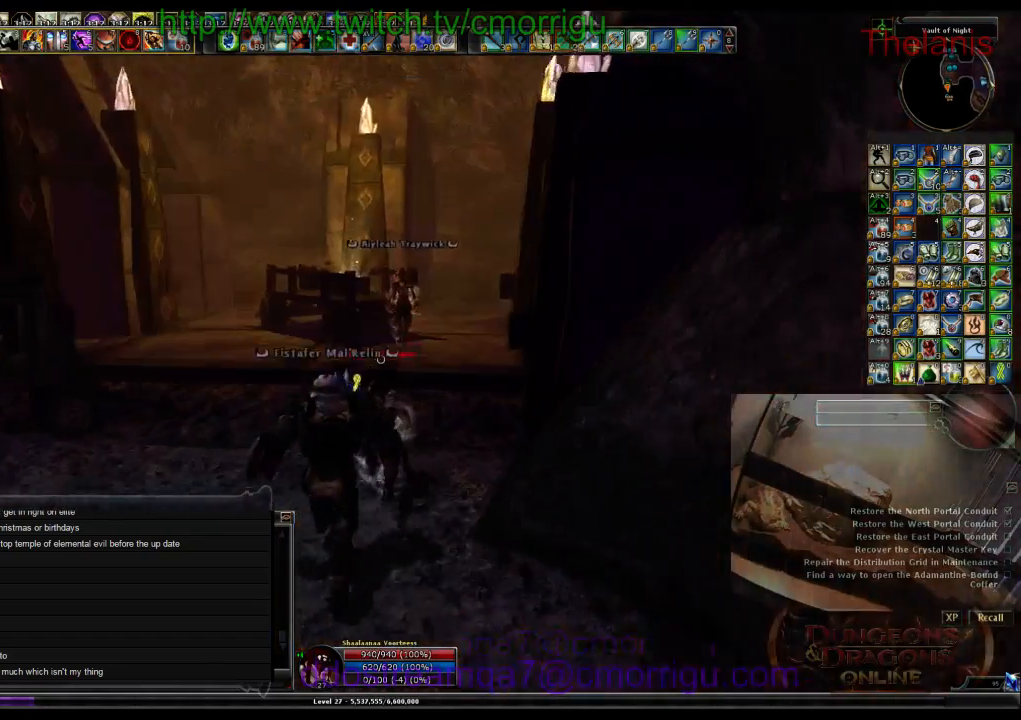
{"keys": ["w"], "events": []}
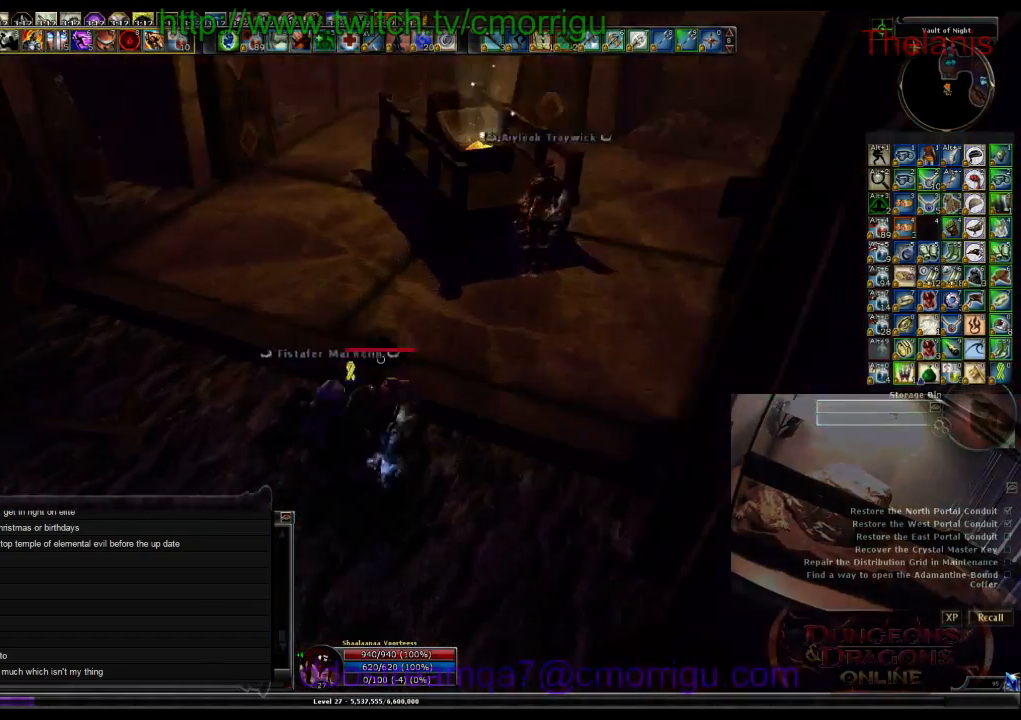
{"keys": ["w"], "events": [[34, "space", "down"], [334, "space", "up"]]}
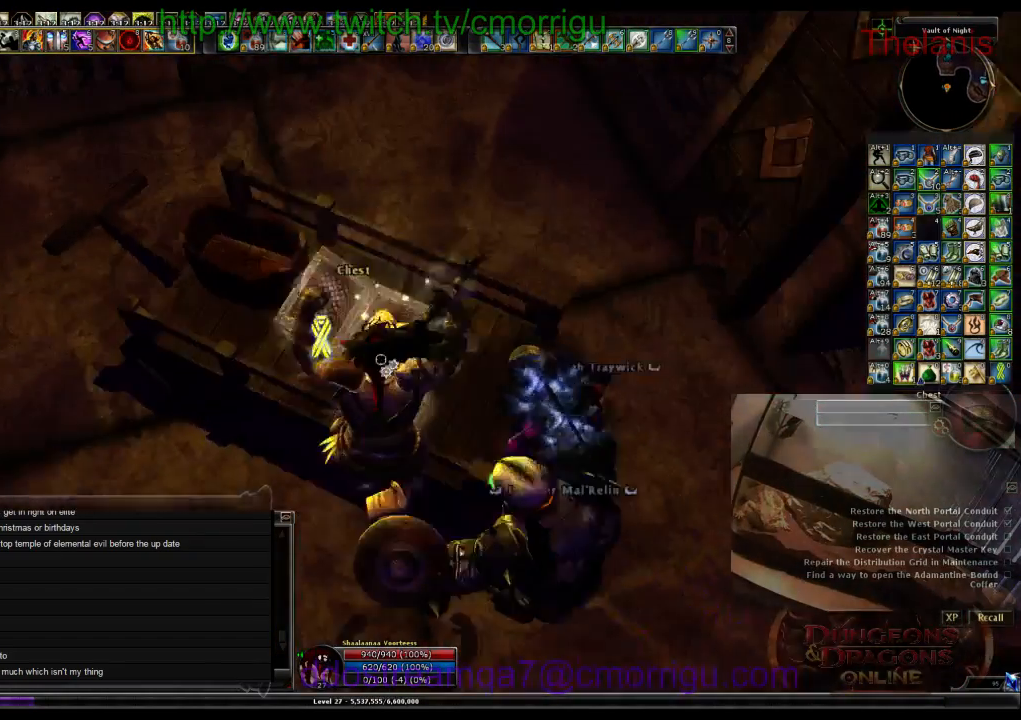
{"keys": [], "events": [[34, "w", "up"]]}
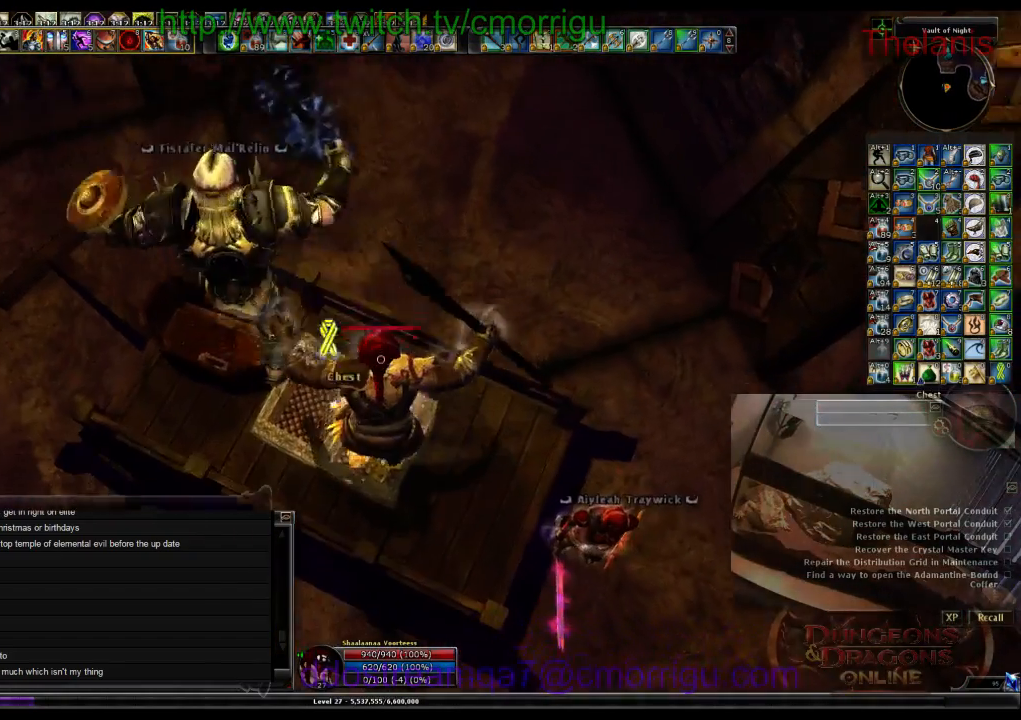
{"keys": [], "events": []}
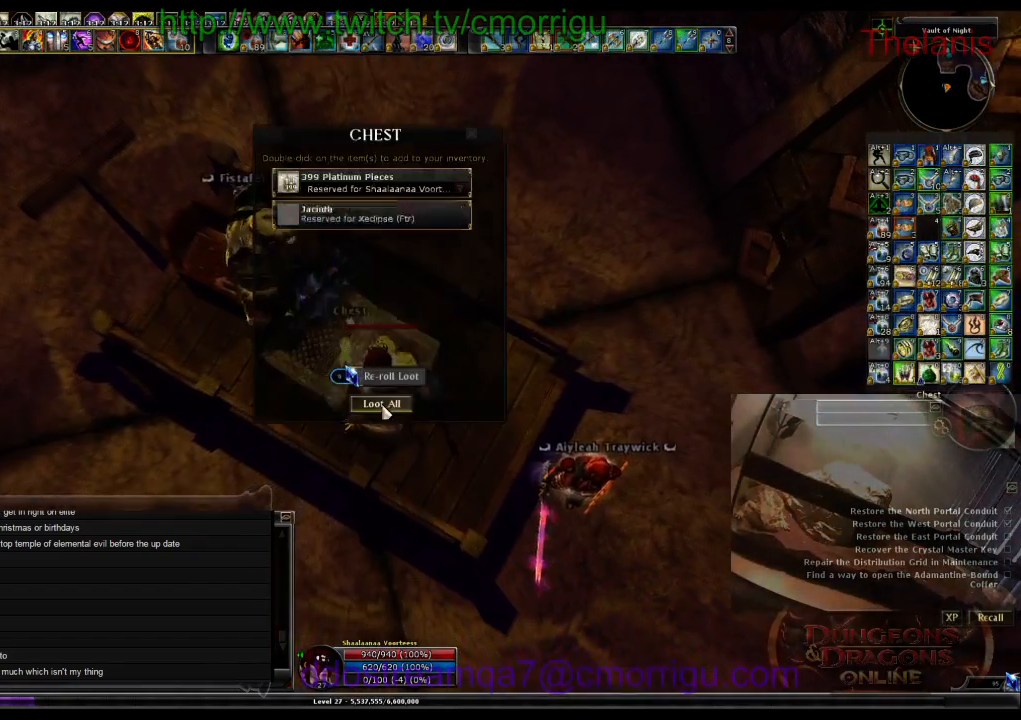
{"keys": [], "events": []}
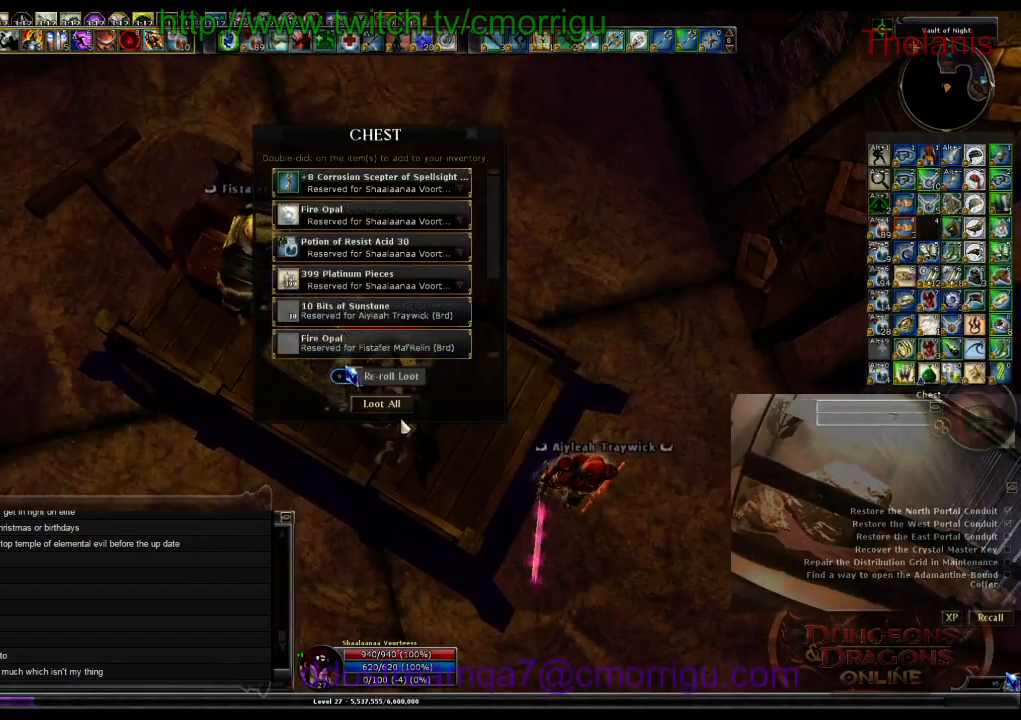
{"keys": [], "events": []}
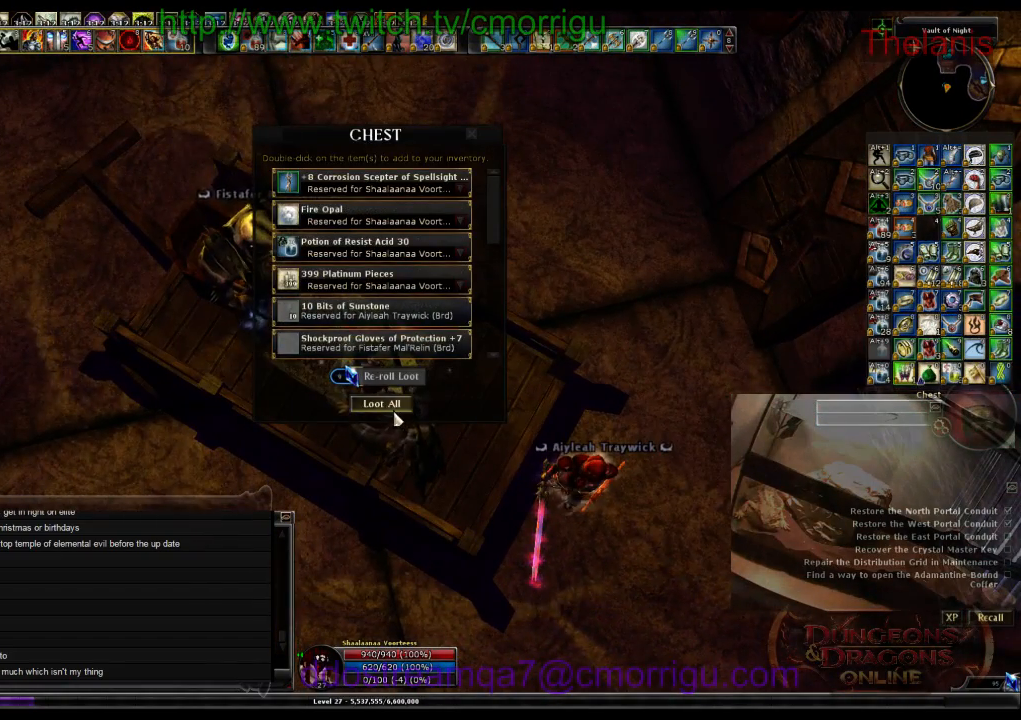
{"keys": [], "events": []}
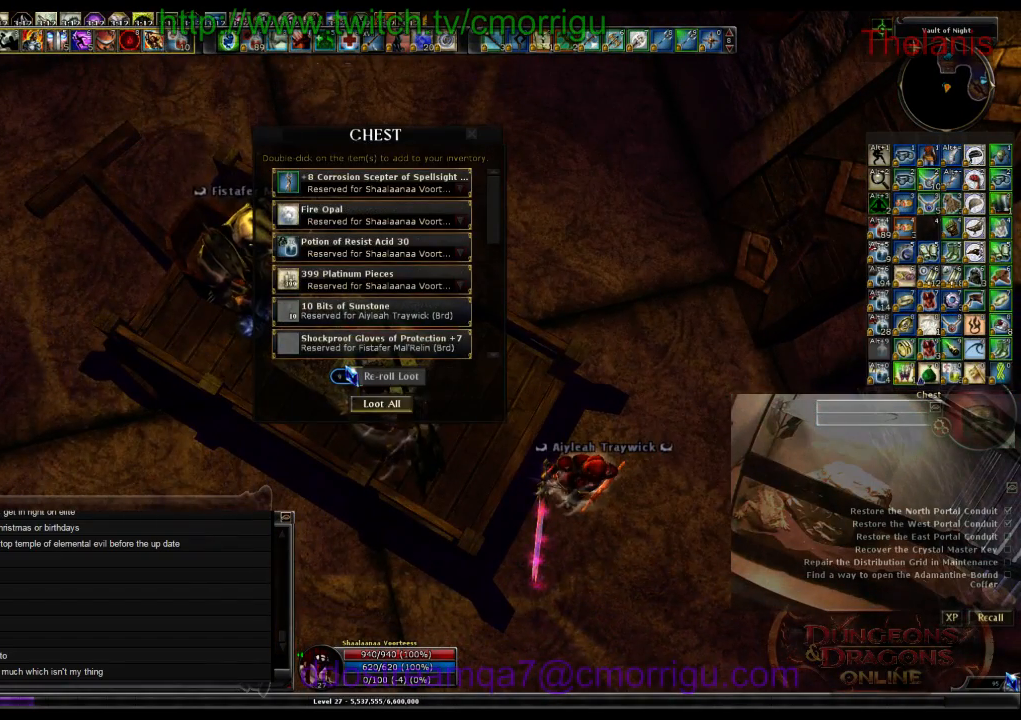
{"keys": [], "events": []}
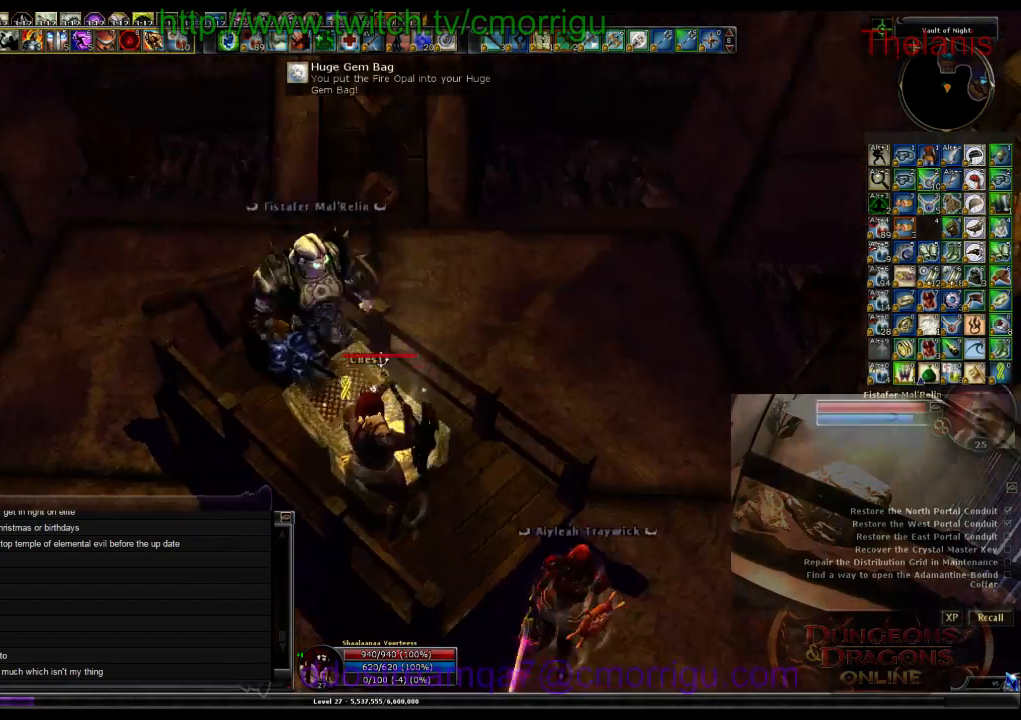
{"keys": ["a", "w"], "events": [[234, "a", "down"], [300, "w", "down"]]}
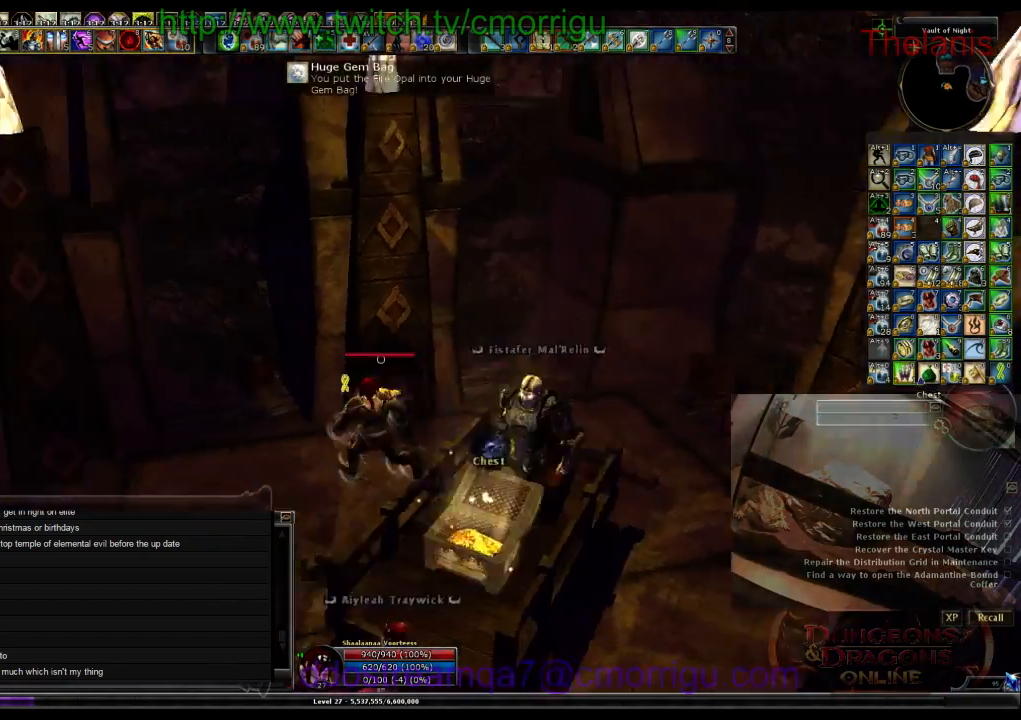
{"keys": ["w"], "events": [[300, "a", "up"]]}
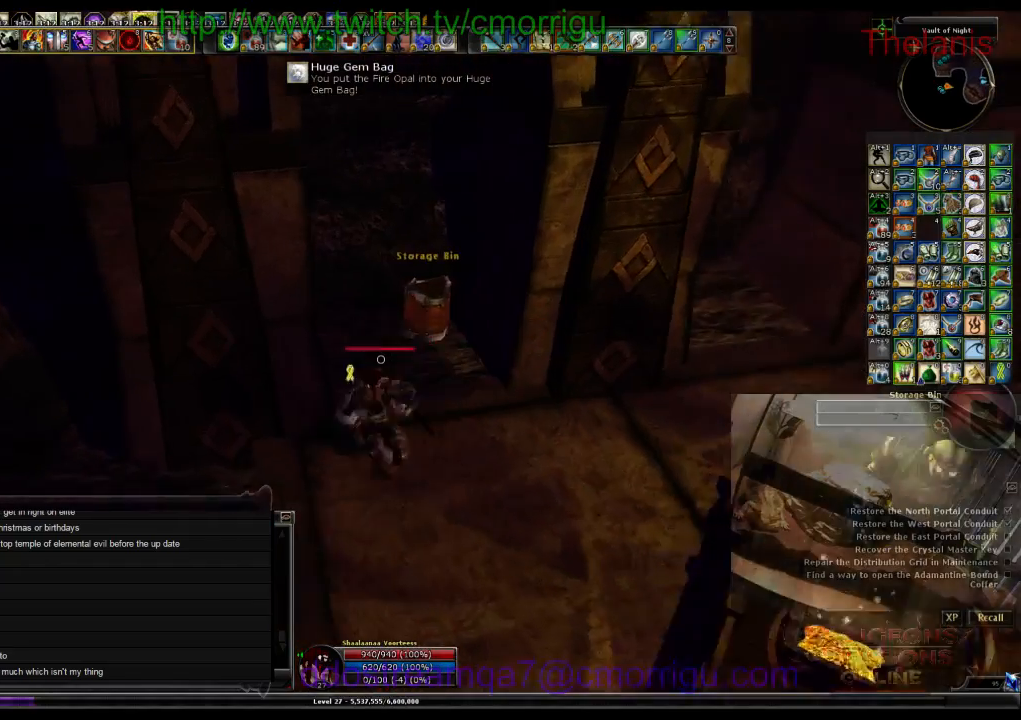
{"keys": ["s"], "events": [[100, "w", "up"], [500, "s", "down"]]}
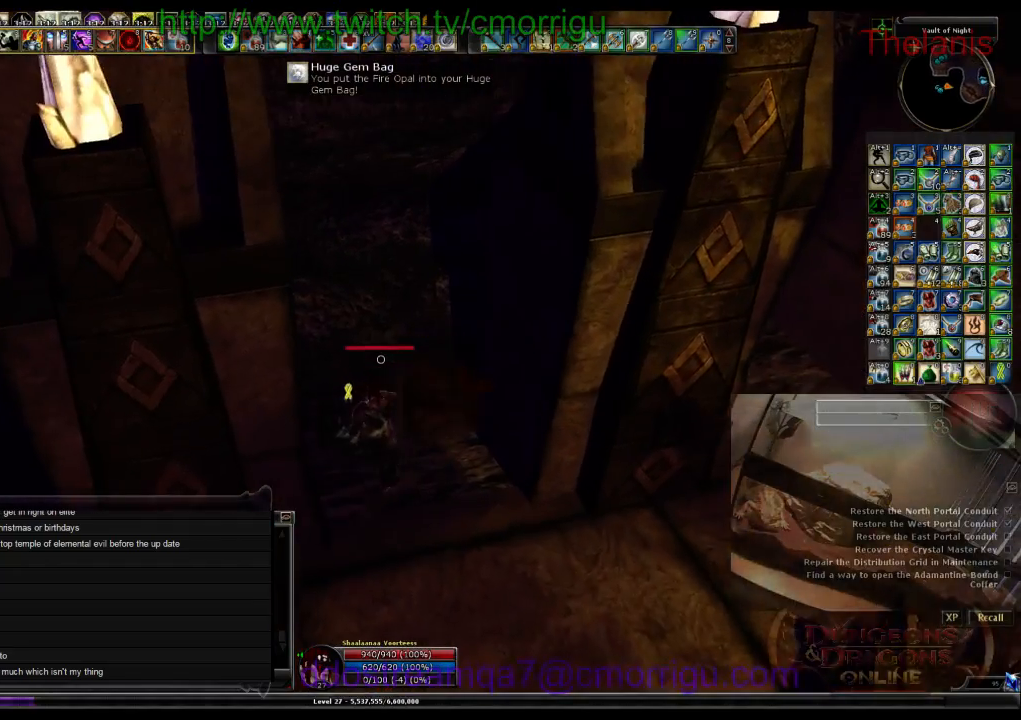
{"keys": ["a", "s"], "events": [[400, "a", "down"]]}
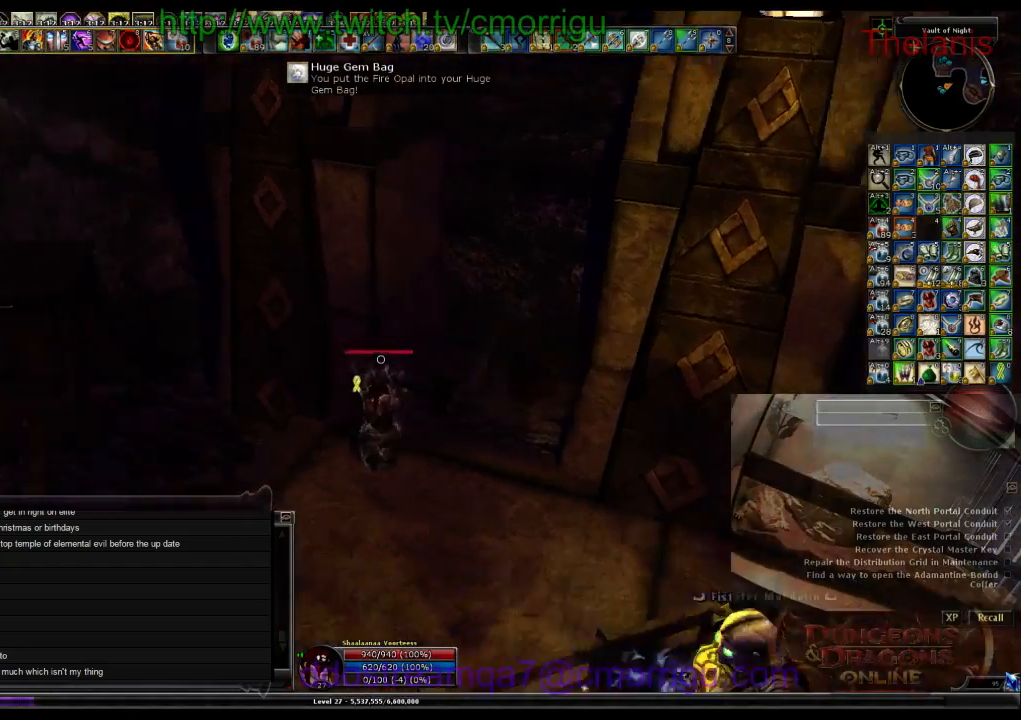
{"keys": ["a", "w"], "events": [[167, "s", "up"], [334, "w", "down"]]}
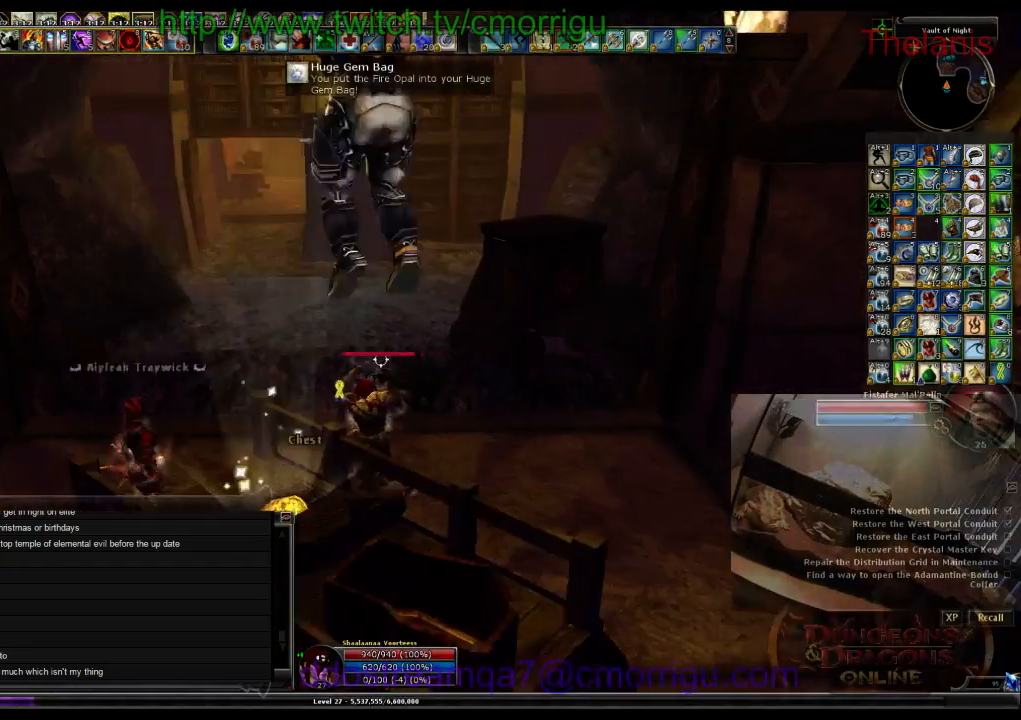
{"keys": ["w"], "events": [[34, "a", "up"]]}
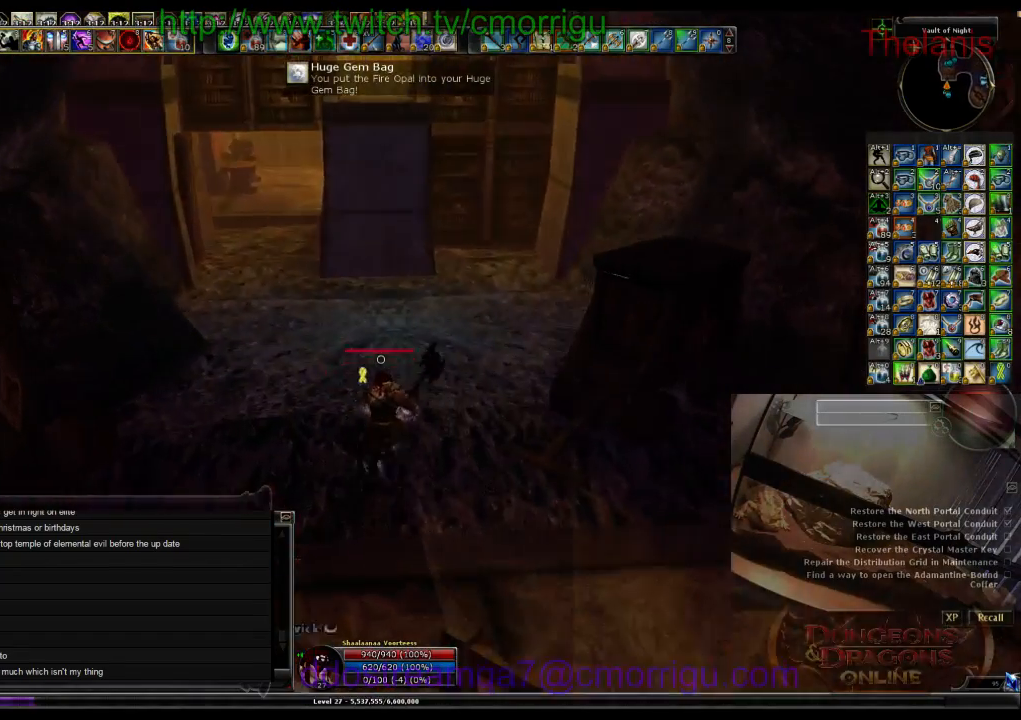
{"keys": ["w"], "events": []}
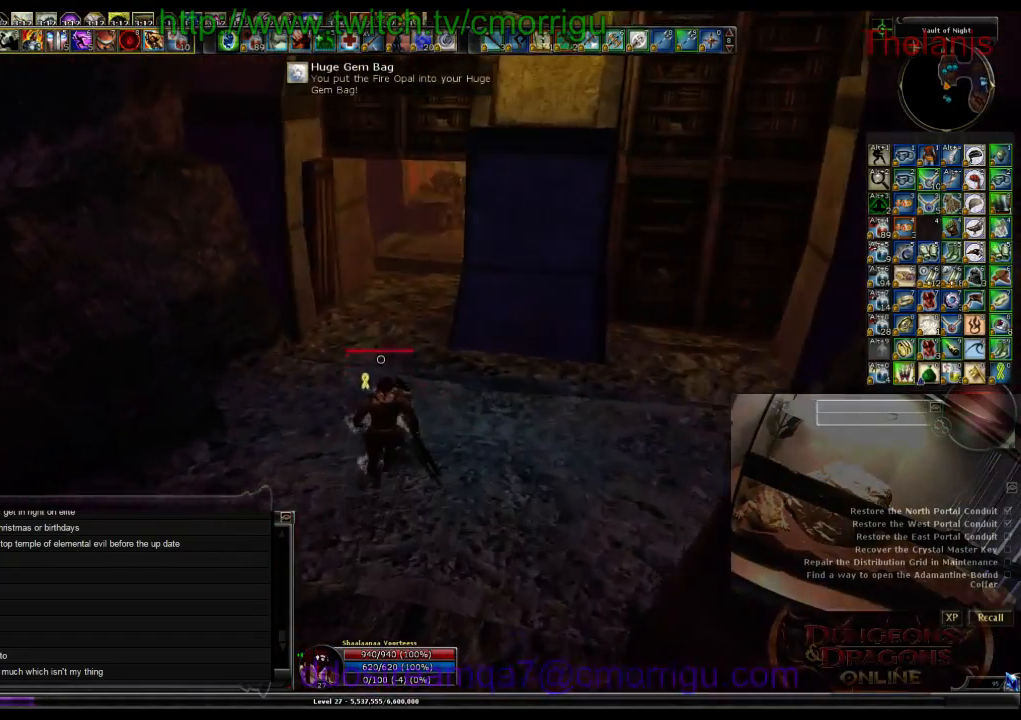
{"keys": ["w"], "events": []}
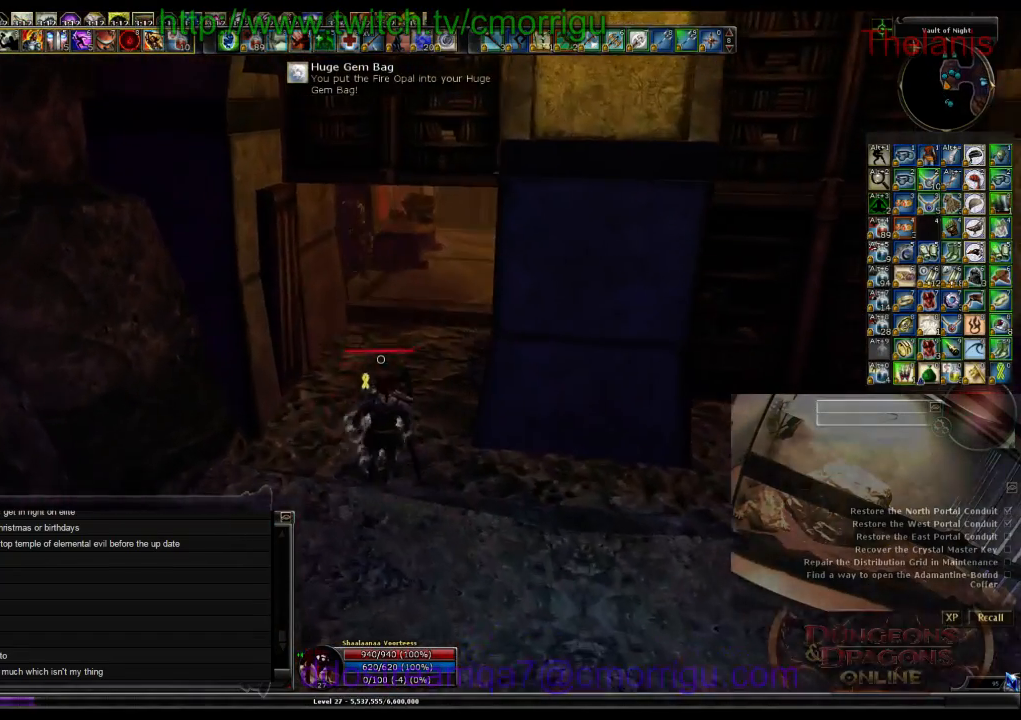
{"keys": ["w"], "events": []}
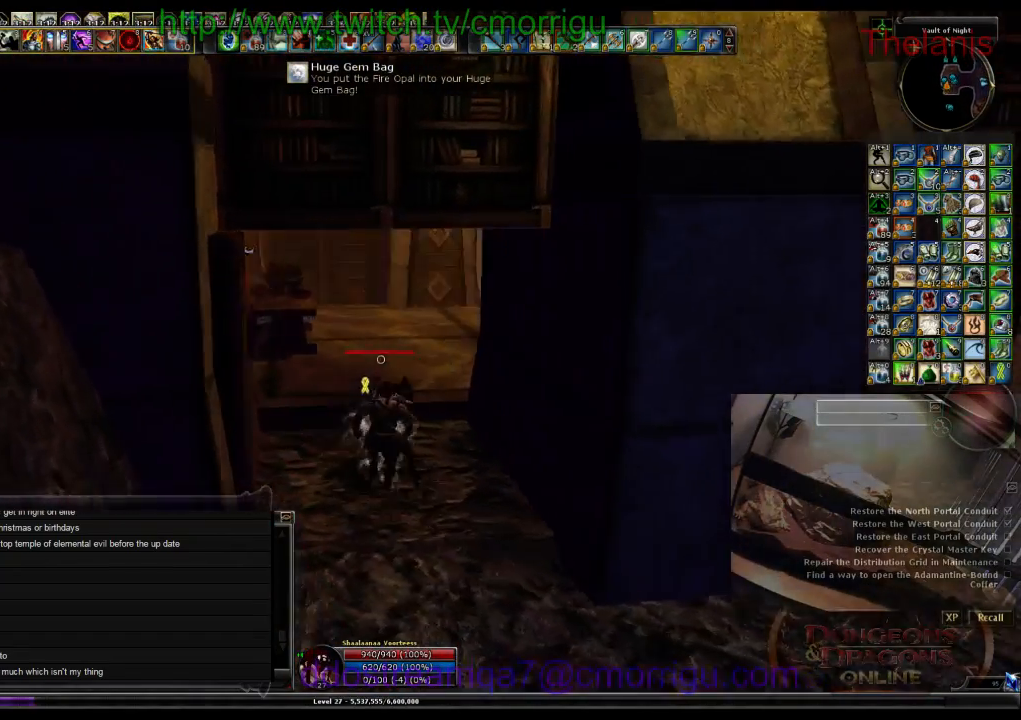
{"keys": ["w"], "events": []}
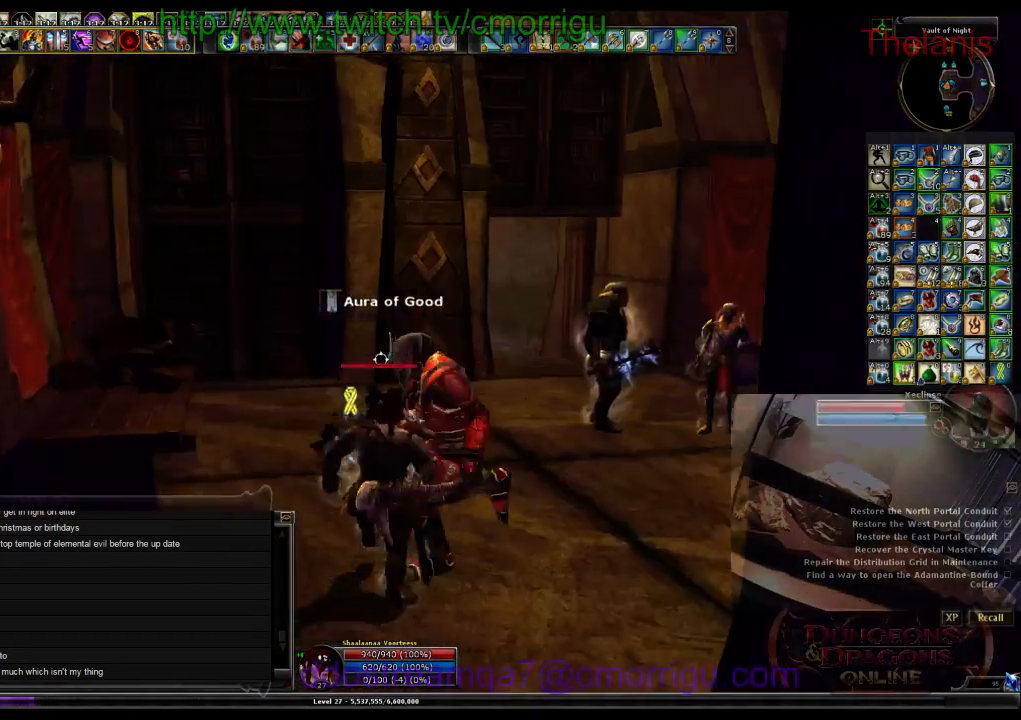
{"keys": ["w"], "events": []}
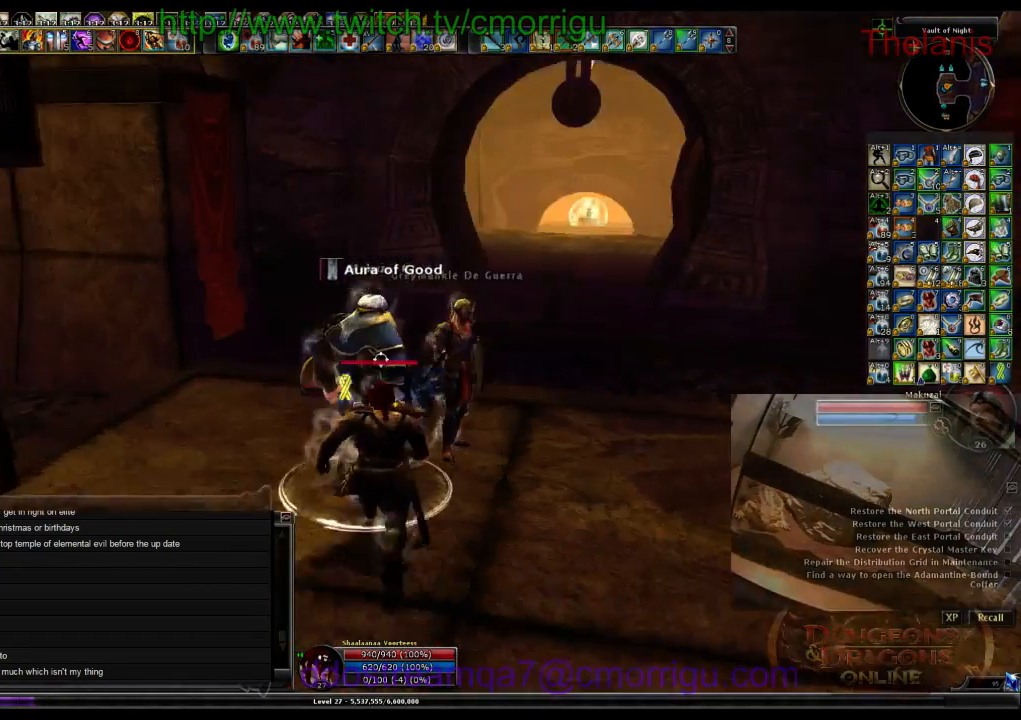
{"keys": ["w"], "events": [[300, "d", "down"], [500, "d", "up"]]}
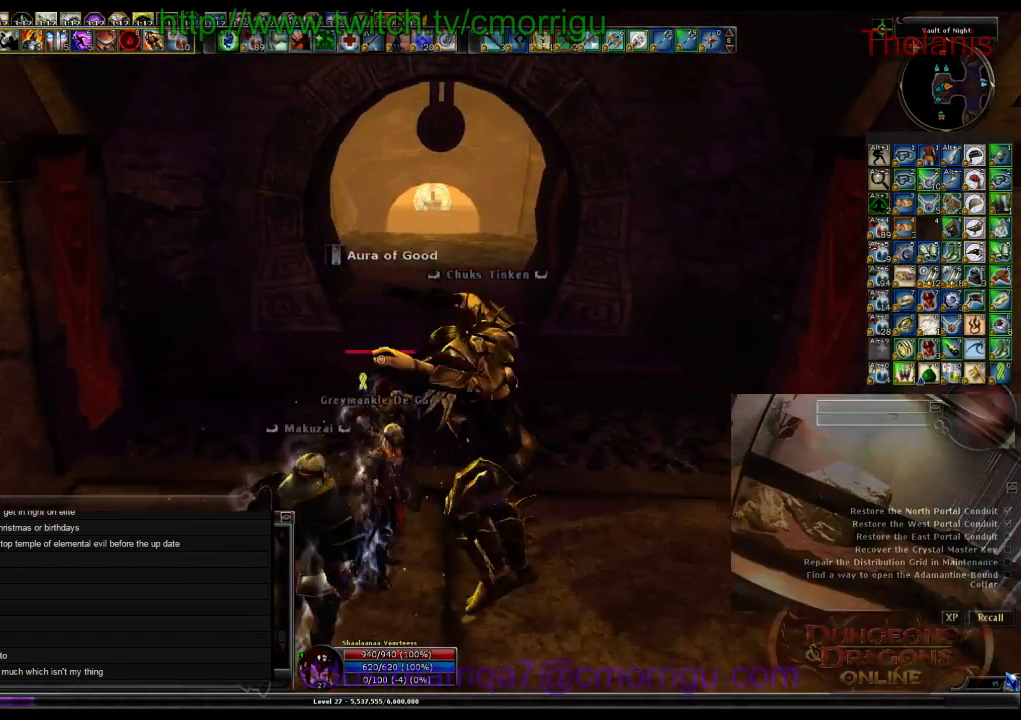
{"keys": ["w"], "events": []}
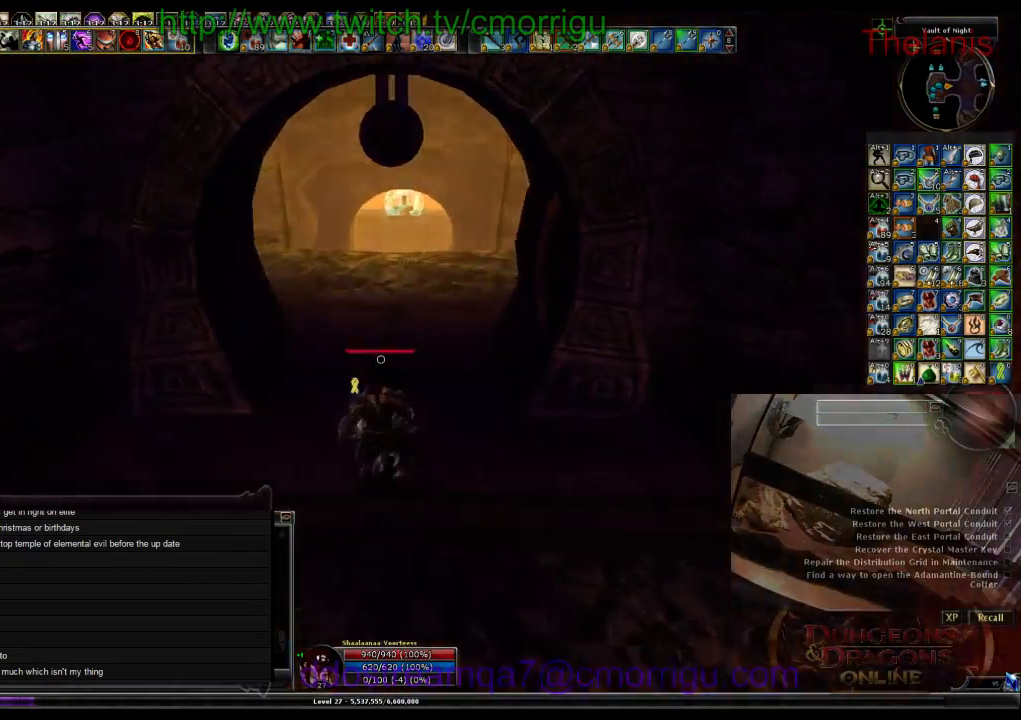
{"keys": ["w"], "events": []}
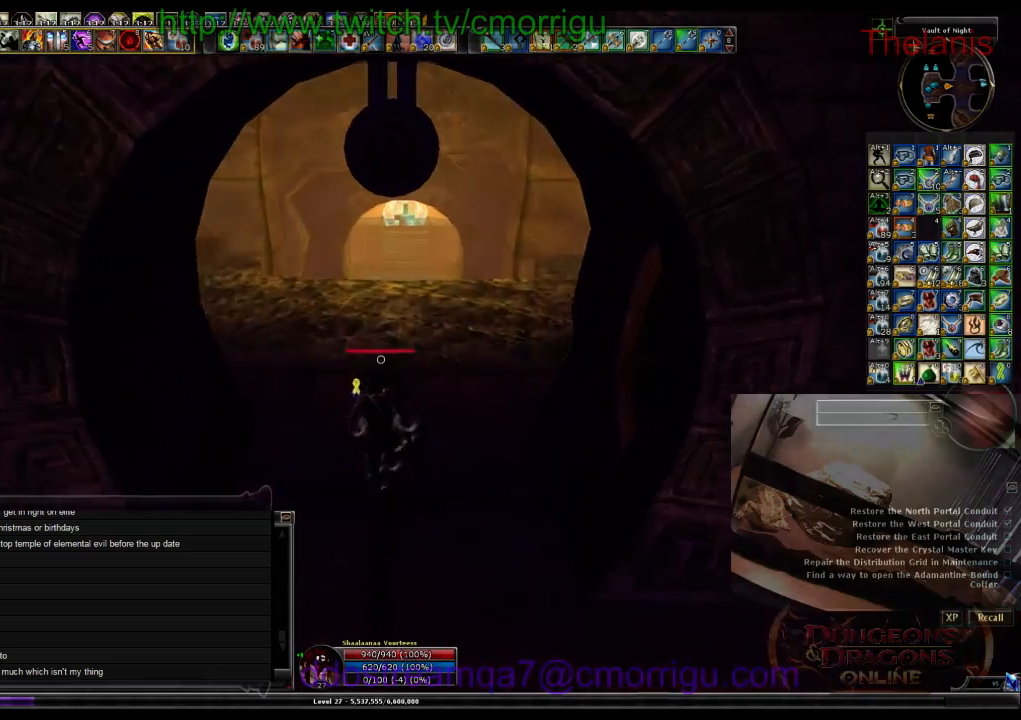
{"keys": ["w"], "events": []}